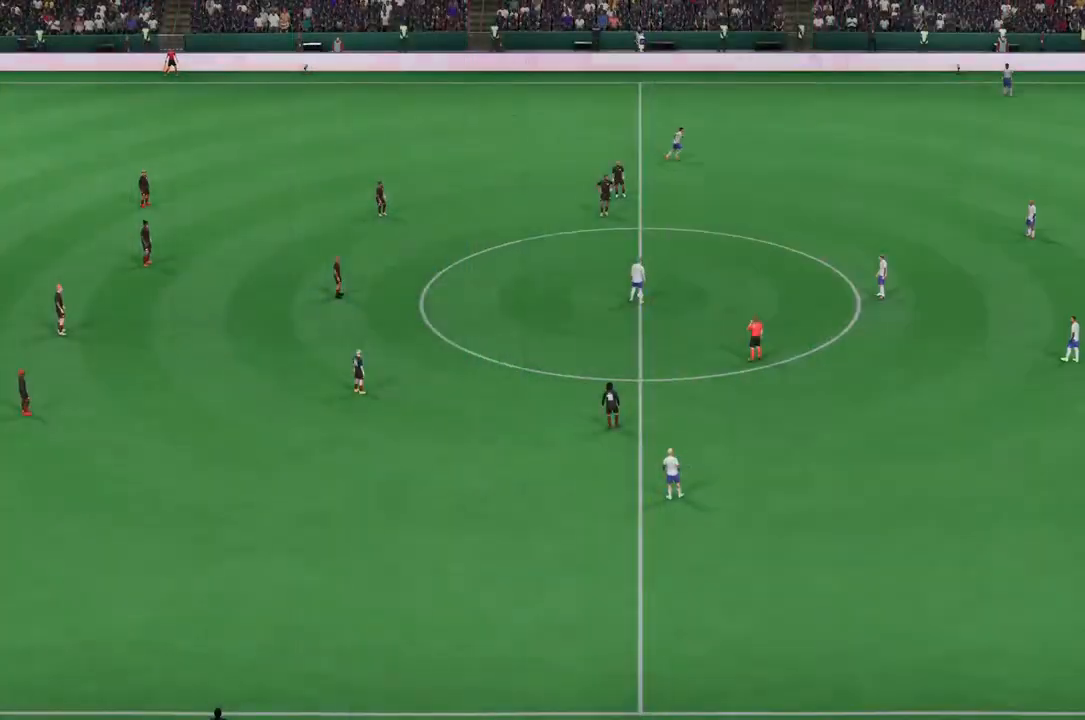
Gameplay with a controller (PlayStation layout); each line is a JSON object with the inputs held at the frame after it (dt_ms = milliseconds from this image to that frame). "events" lists button and stick changes between this image and that frame as [ms after this image, input, new state], when the widget could be followed in between. Not read: L3.
{"dt_ms": 500, "buttons": [], "left_stick": "center", "right_stick": "center", "events": []}
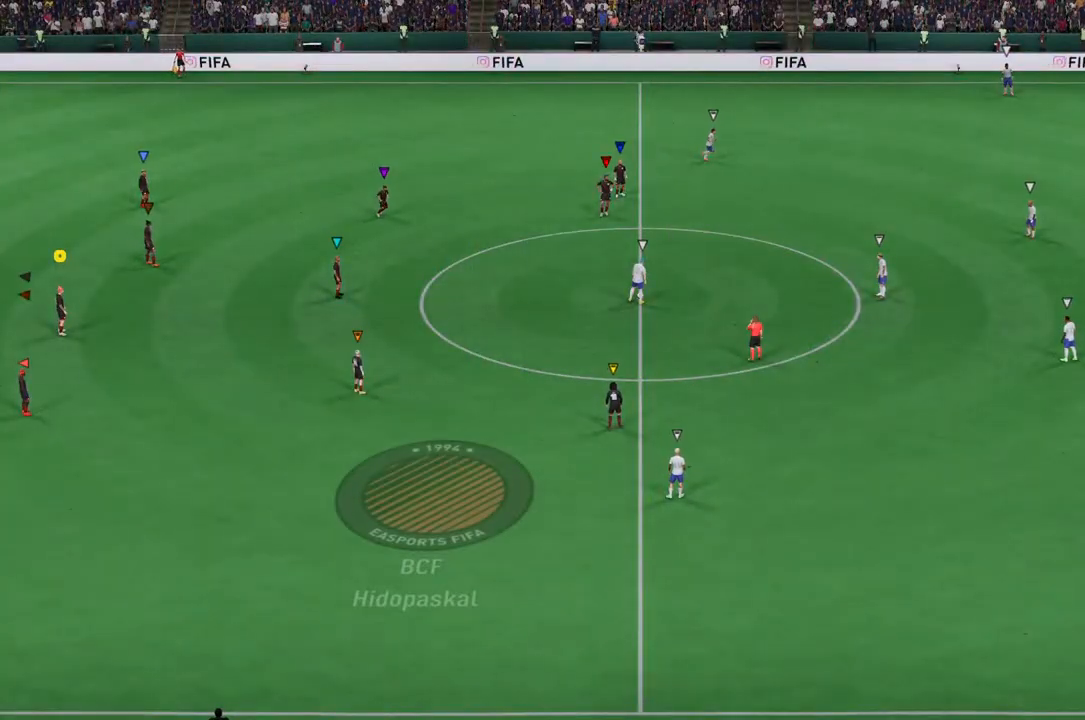
{"dt_ms": 500, "buttons": [], "left_stick": "center", "right_stick": "center", "events": []}
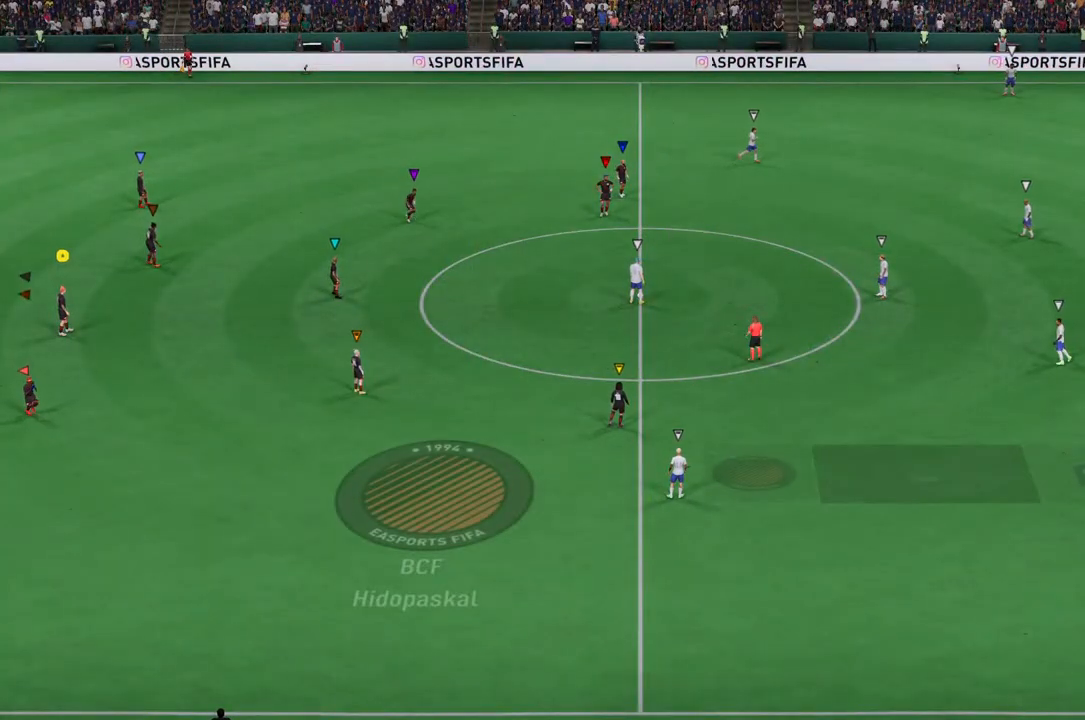
{"dt_ms": 500, "buttons": [], "left_stick": "center", "right_stick": "center", "events": []}
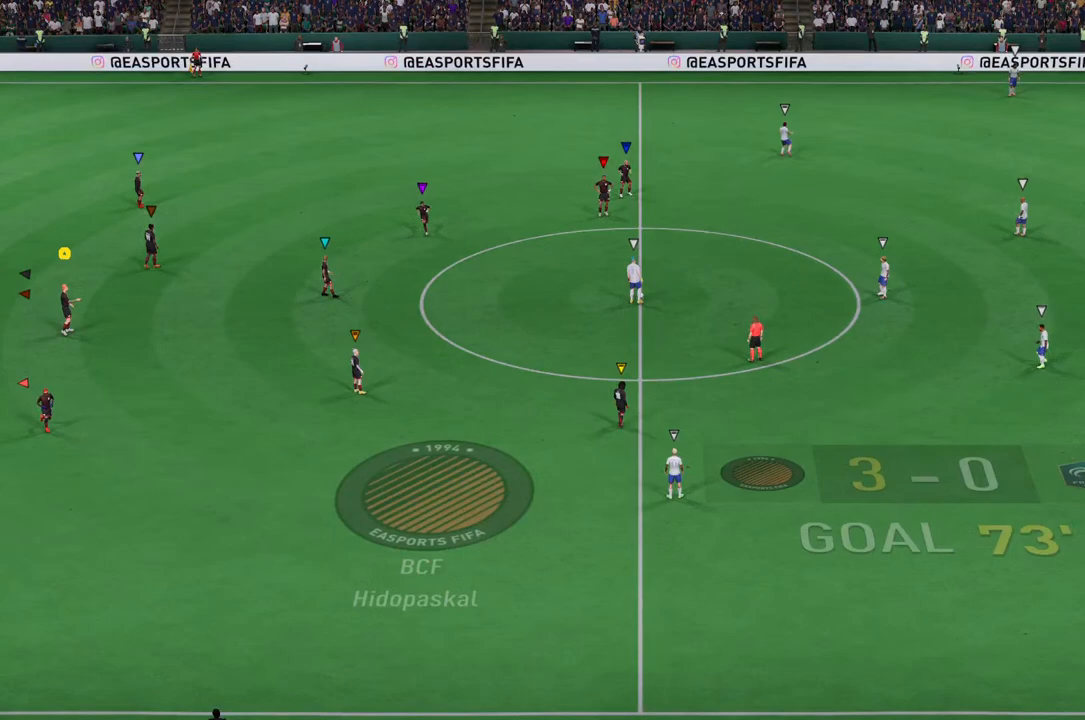
{"dt_ms": 500, "buttons": [], "left_stick": "center", "right_stick": "center", "events": []}
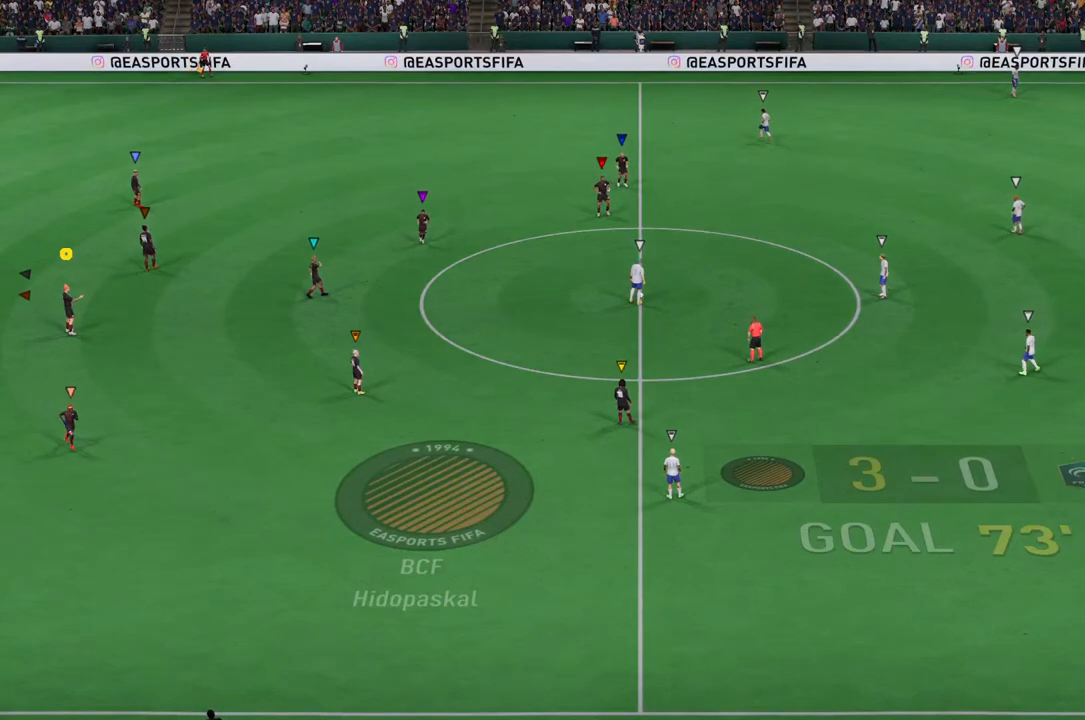
{"dt_ms": 500, "buttons": [], "left_stick": "center", "right_stick": "center", "events": []}
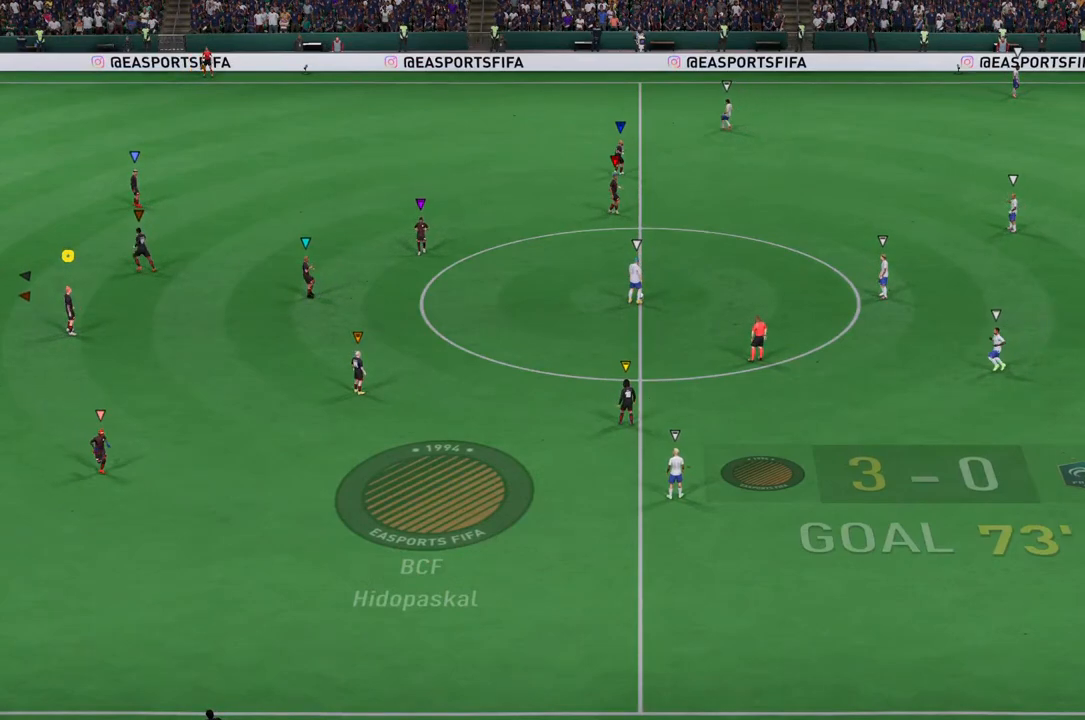
{"dt_ms": 500, "buttons": [], "left_stick": "center", "right_stick": "center"}
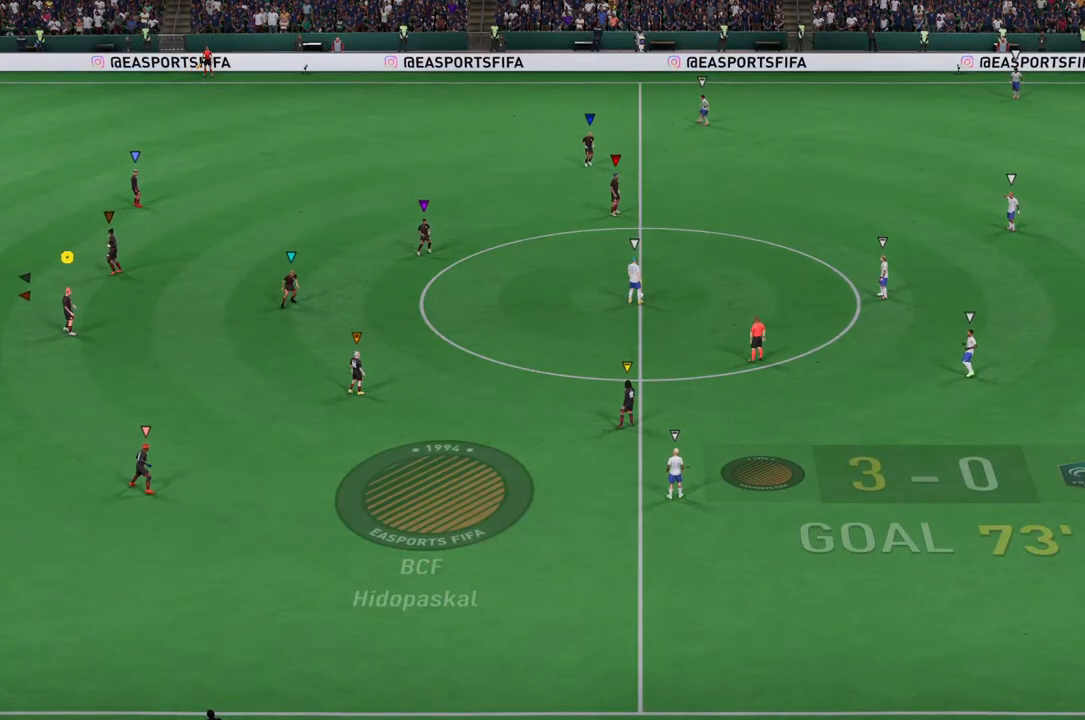
{"dt_ms": 500, "buttons": [], "left_stick": "center", "right_stick": "center", "events": []}
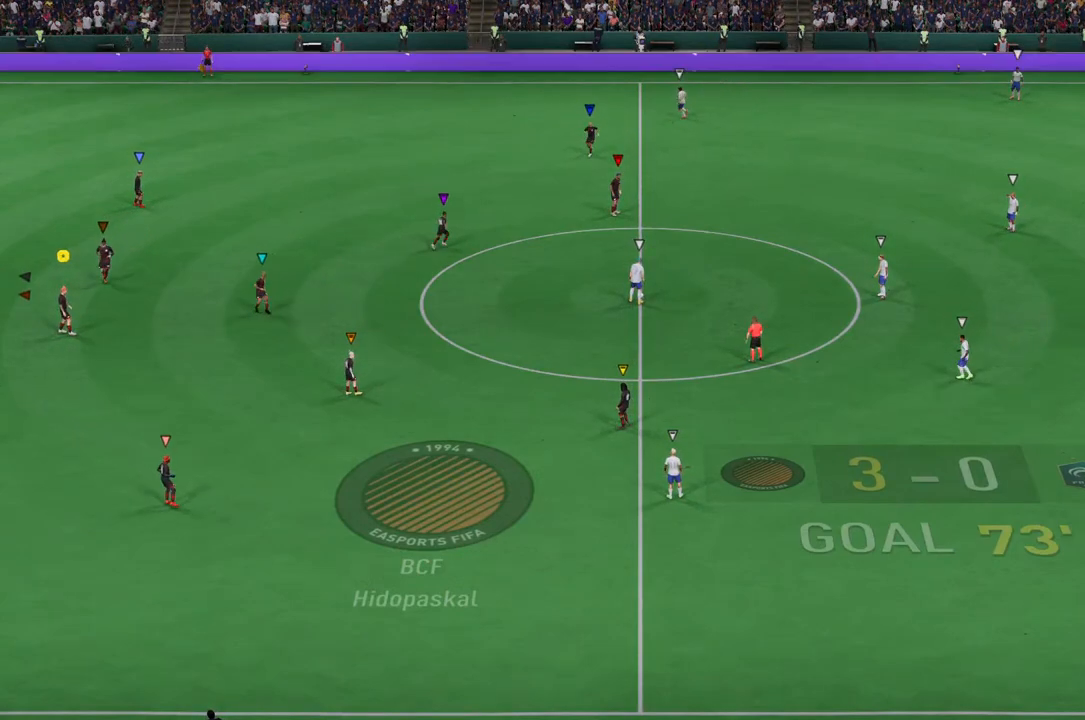
{"dt_ms": 500, "buttons": ["L2"], "left_stick": "down", "right_stick": "center"}
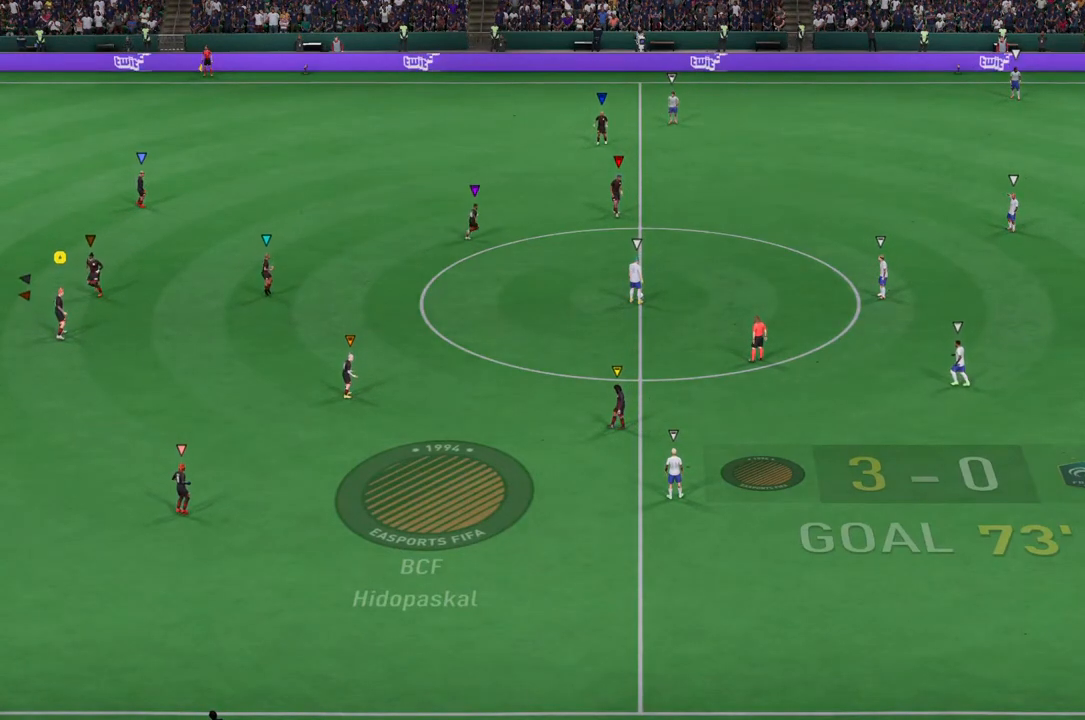
{"dt_ms": 1000, "buttons": ["L2"], "left_stick": "center", "right_stick": "center"}
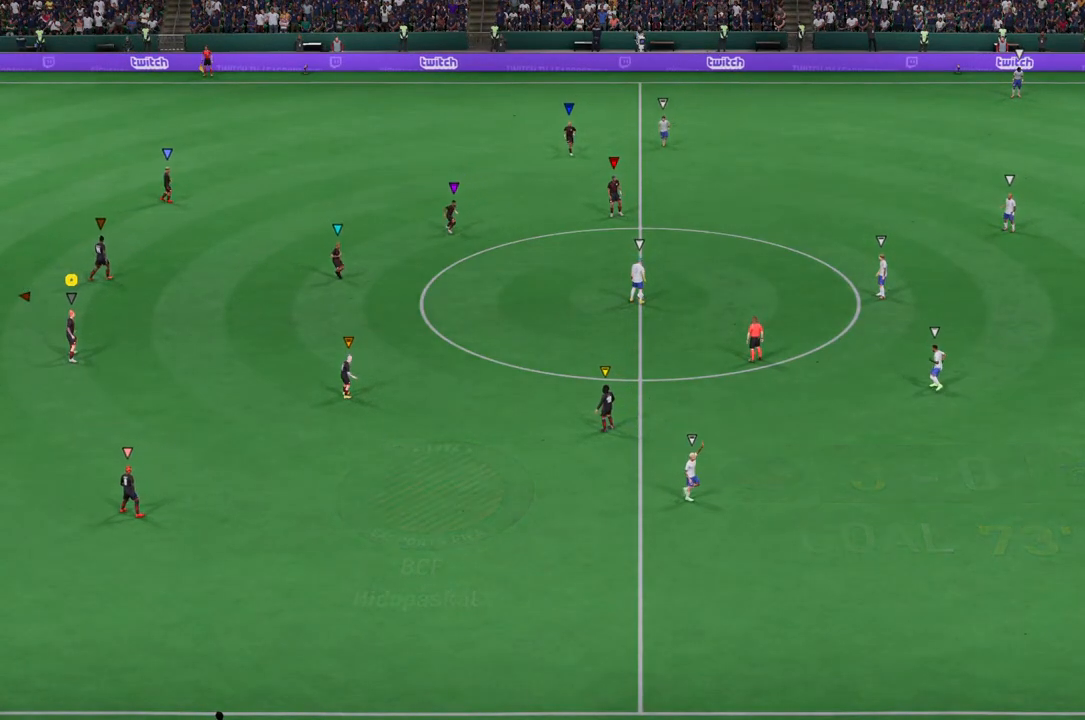
{"dt_ms": 500, "buttons": ["L2"], "left_stick": "down-right", "right_stick": "center", "events": [[250, "left_stick", "down-right"]]}
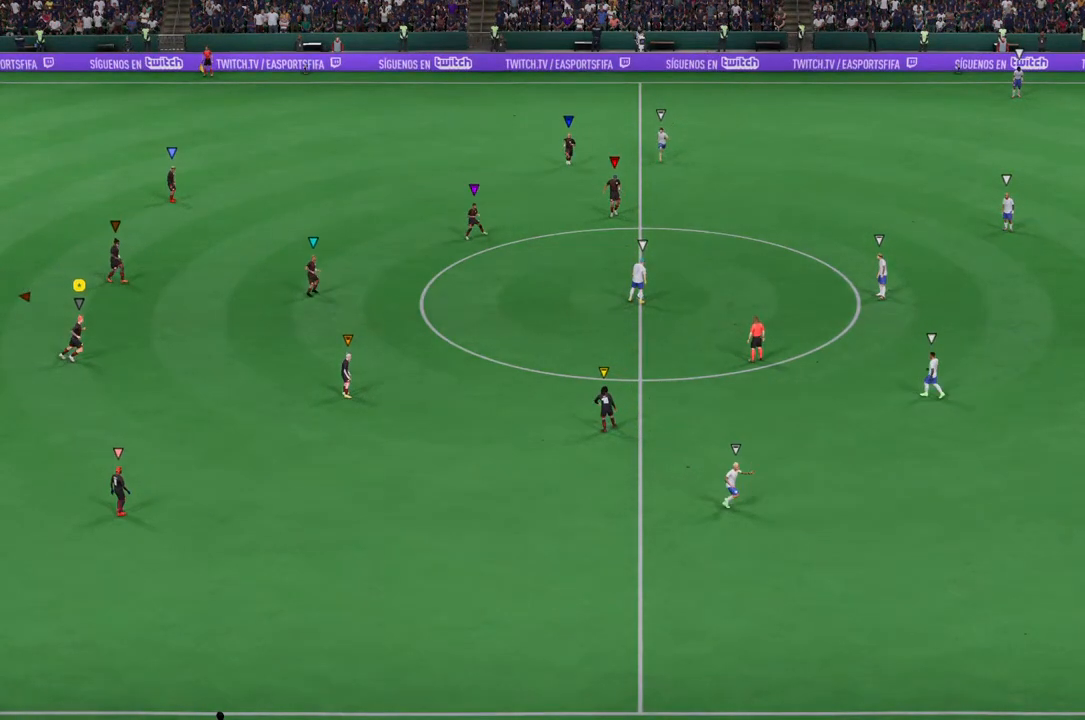
{"dt_ms": 500, "buttons": ["L2"], "left_stick": "center", "right_stick": "center", "events": [[183, "left_stick", "center"]]}
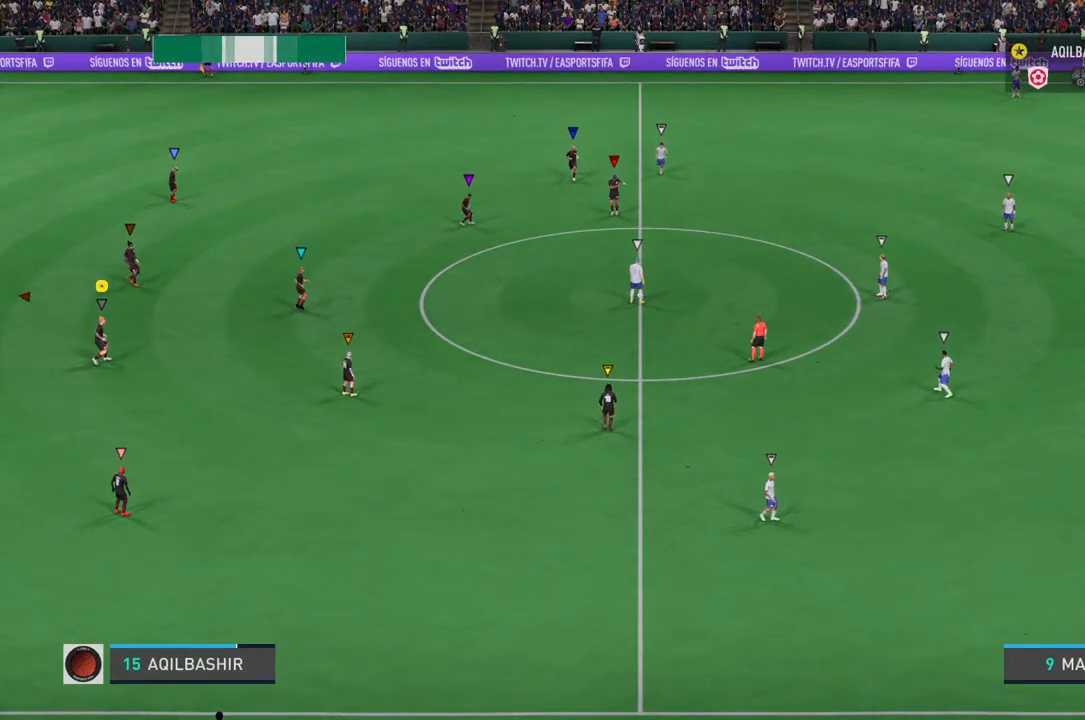
{"dt_ms": 500, "buttons": ["L2"], "left_stick": "down-left", "right_stick": "center", "events": [[383, "left_stick", "down-left"]]}
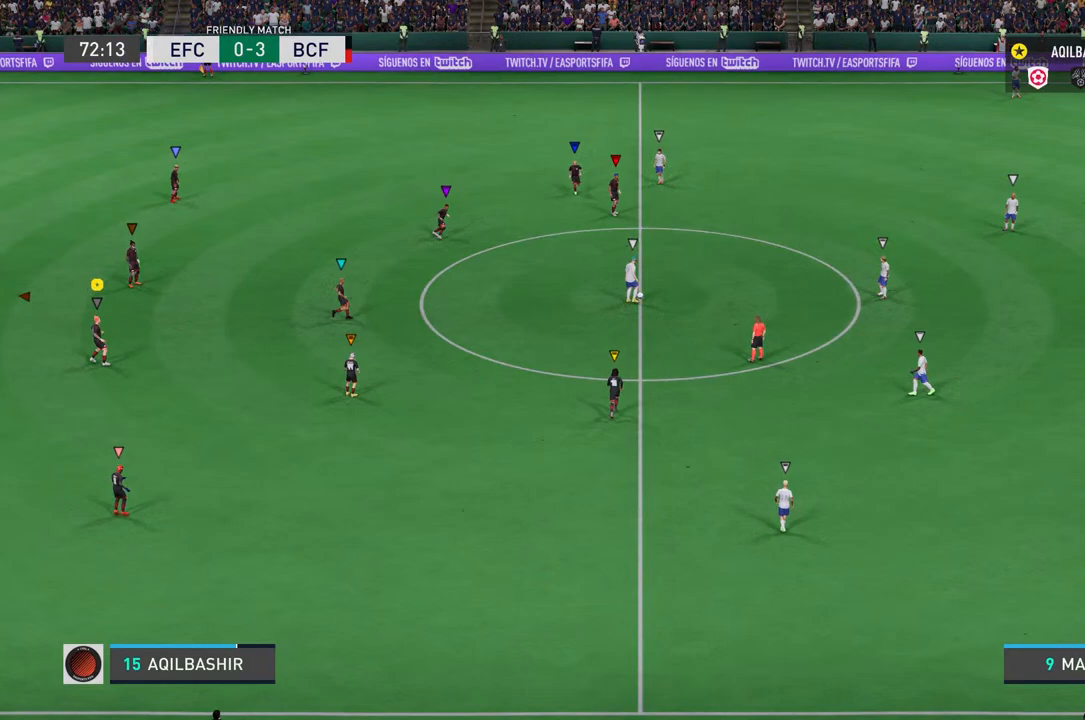
{"dt_ms": 500, "buttons": ["L2"], "left_stick": "up-right", "right_stick": "center", "events": [[67, "left_stick", "left"], [200, "left_stick", "center"], [500, "left_stick", "up-right"]]}
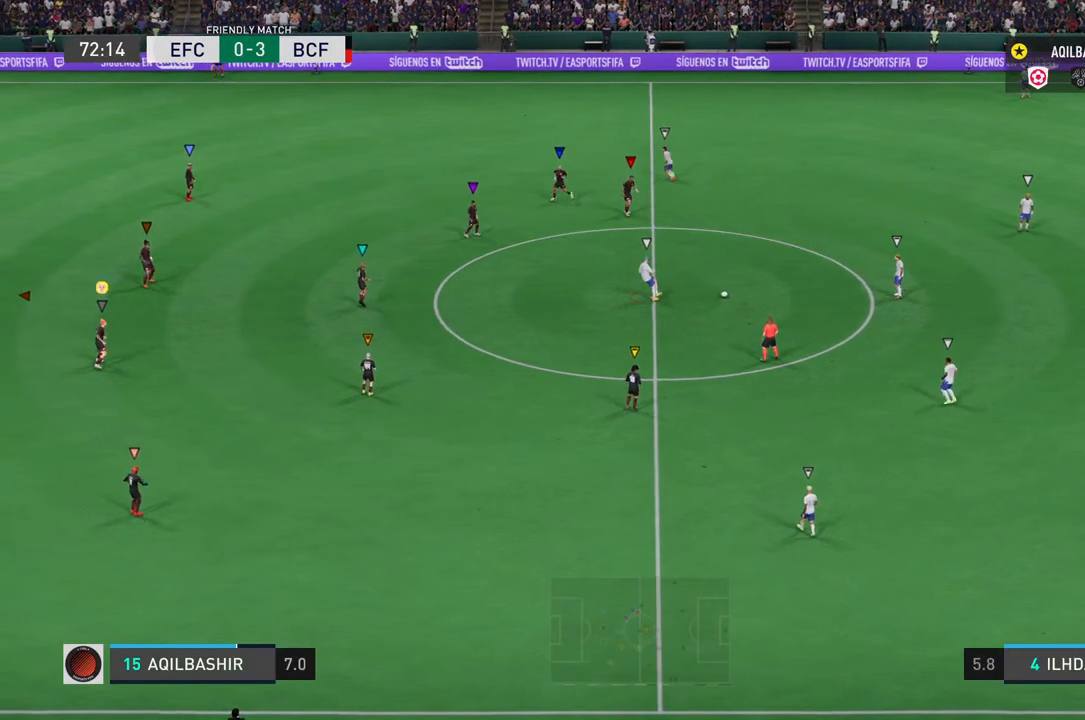
{"dt_ms": 500, "buttons": ["L2"], "left_stick": "up-right", "right_stick": "center", "events": []}
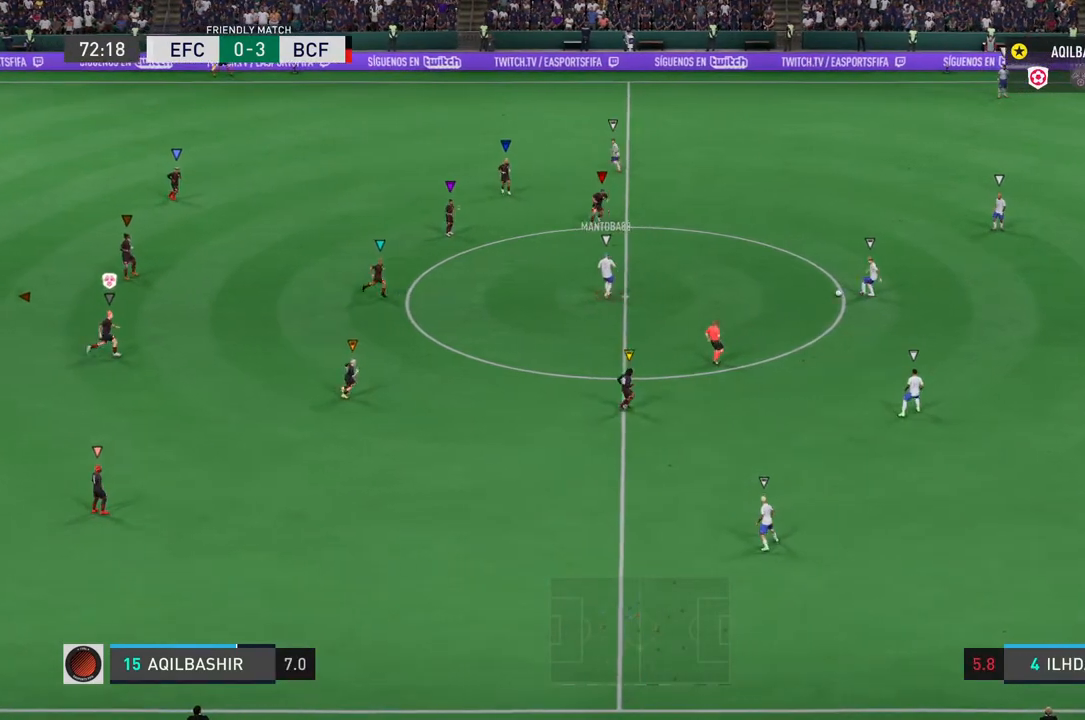
{"dt_ms": 500, "buttons": ["L2"], "left_stick": "center", "right_stick": "center", "events": [[250, "left_stick", "center"]]}
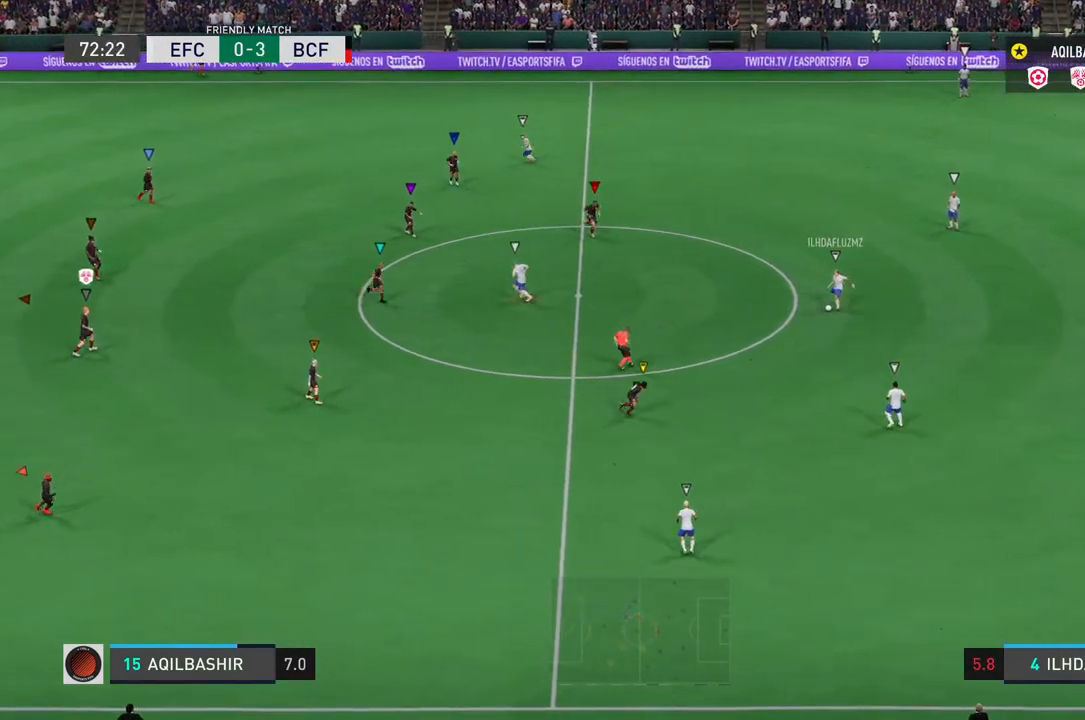
{"dt_ms": 500, "buttons": ["L2"], "left_stick": "left", "right_stick": "center", "events": [[67, "left_stick", "down-left"], [117, "left_stick", "left"]]}
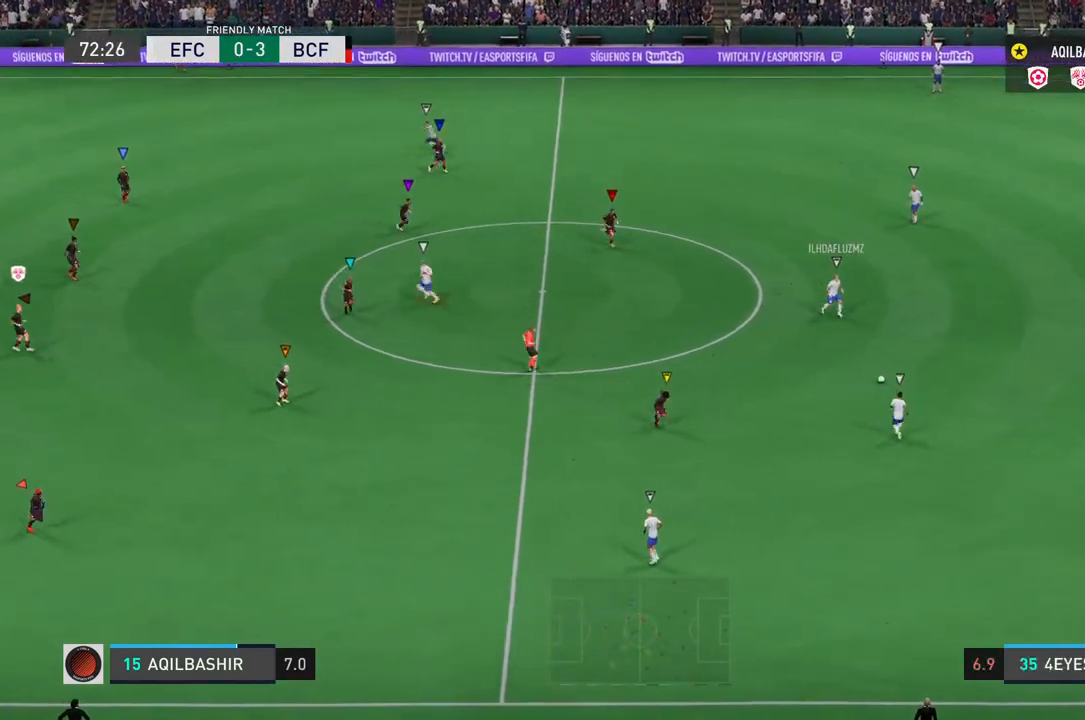
{"dt_ms": 500, "buttons": ["L2"], "left_stick": "down", "right_stick": "center", "events": [[150, "left_stick", "down-left"], [350, "left_stick", "down"]]}
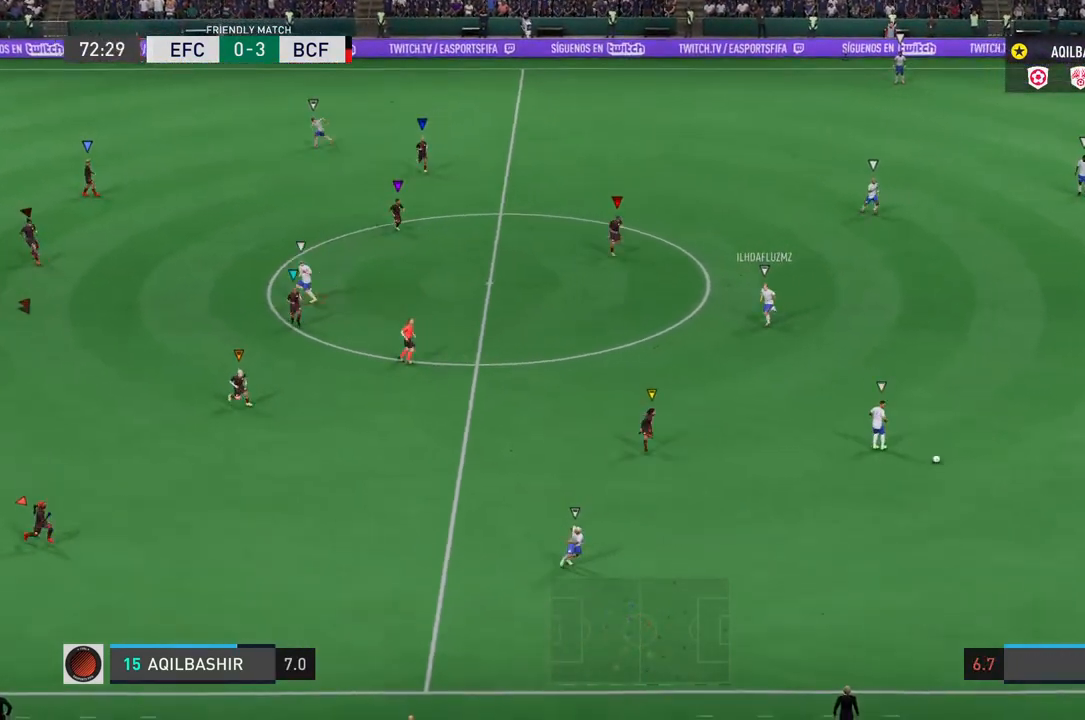
{"dt_ms": 500, "buttons": ["L2"], "left_stick": "down-right", "right_stick": "center", "events": [[17, "left_stick", "down-right"]]}
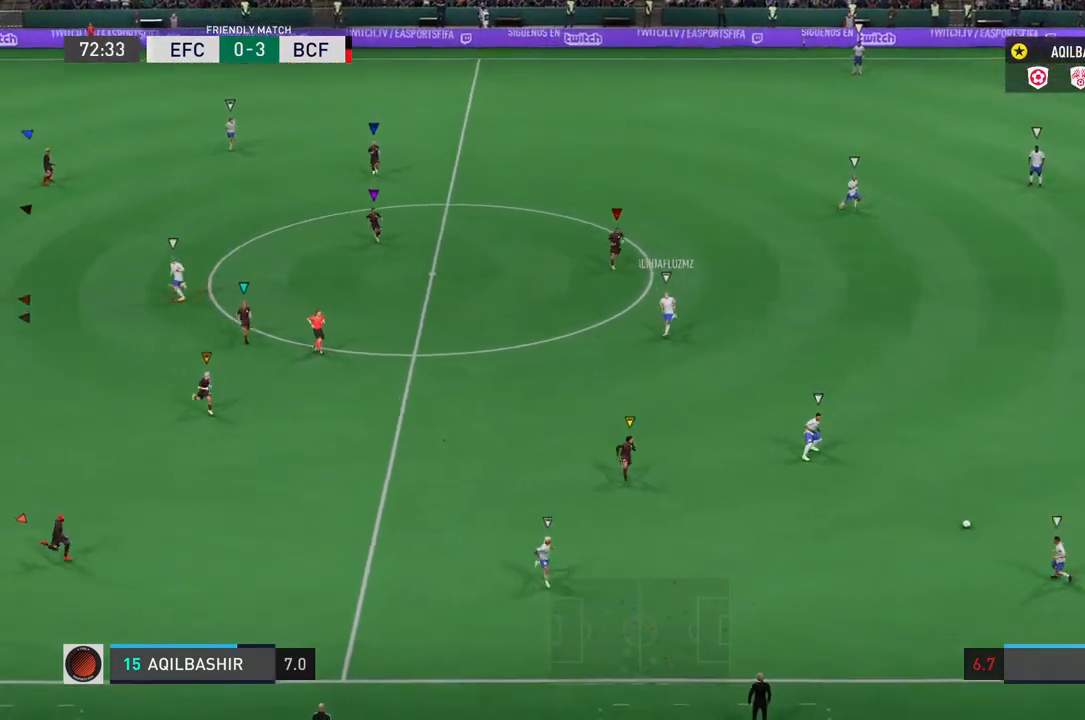
{"dt_ms": 500, "buttons": ["L2"], "left_stick": "up", "right_stick": "center", "events": [[167, "left_stick", "center"], [433, "left_stick", "up"]]}
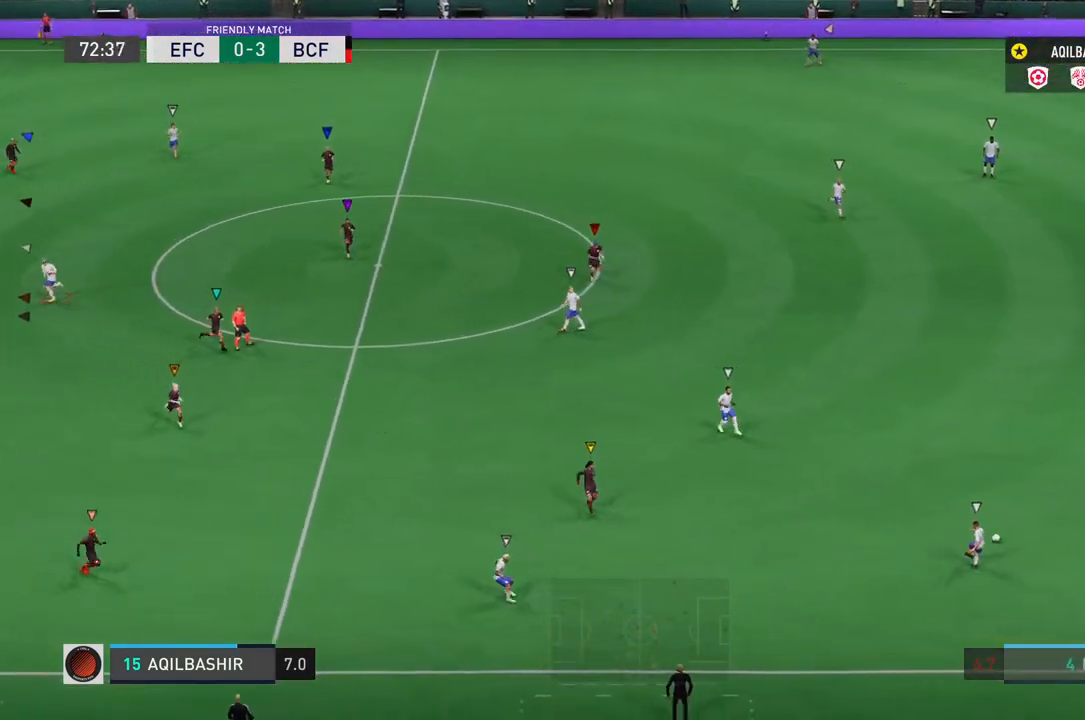
{"dt_ms": 500, "buttons": ["L2"], "left_stick": "up-right", "right_stick": "center", "events": [[300, "left_stick", "up-right"]]}
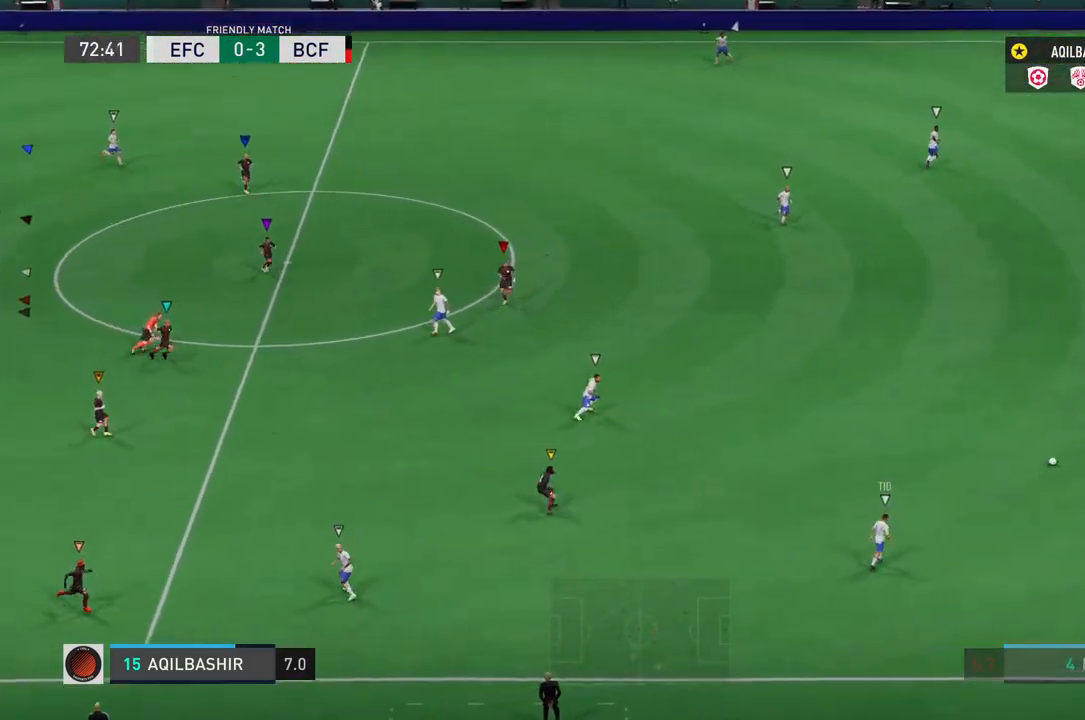
{"dt_ms": 500, "buttons": ["L2"], "left_stick": "up-right", "right_stick": "center", "events": []}
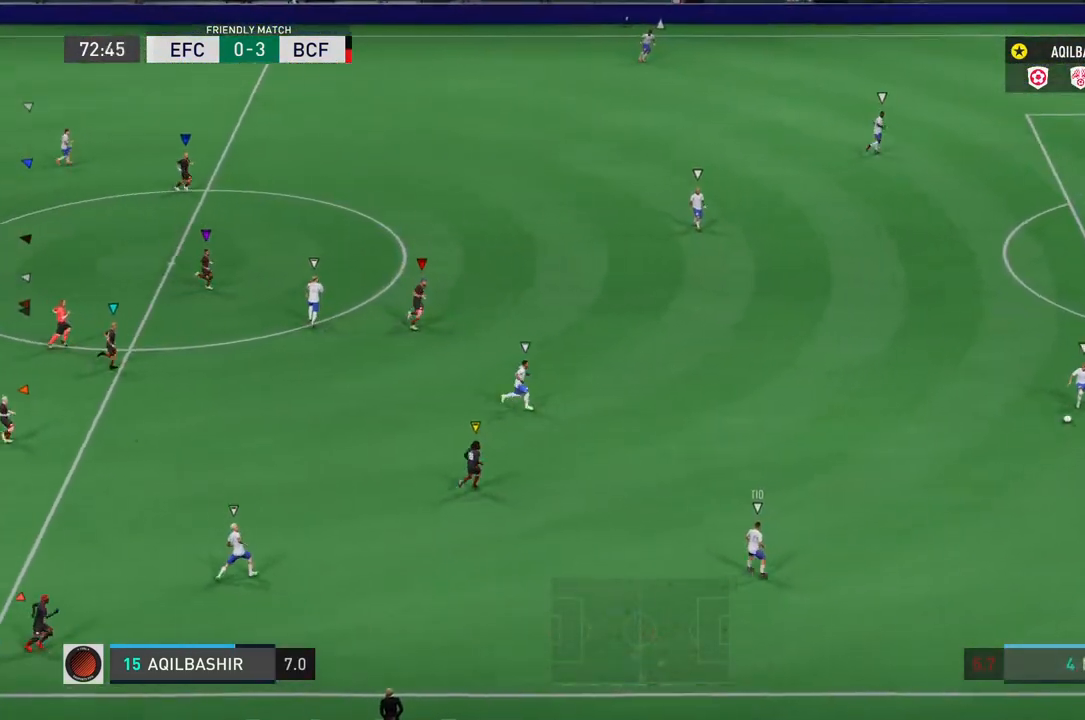
{"dt_ms": 500, "buttons": ["L2"], "left_stick": "up-right", "right_stick": "center", "events": []}
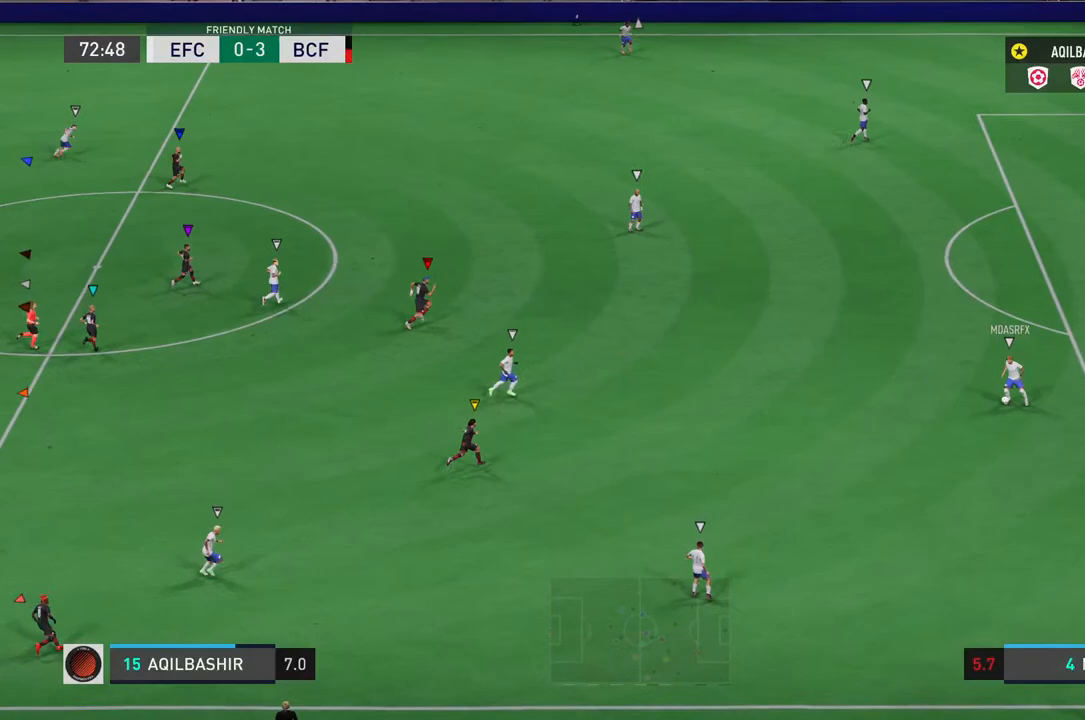
{"dt_ms": 500, "buttons": ["L2"], "left_stick": "right", "right_stick": "center", "events": [[450, "left_stick", "right"]]}
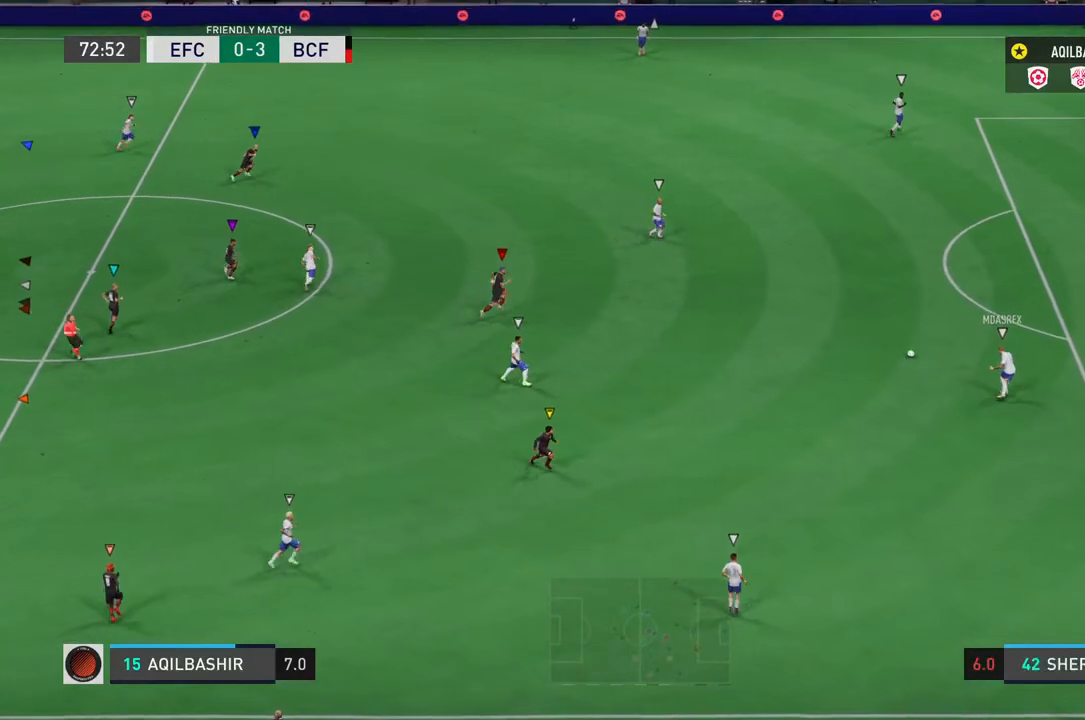
{"dt_ms": 500, "buttons": ["L2"], "left_stick": "right", "right_stick": "center", "events": []}
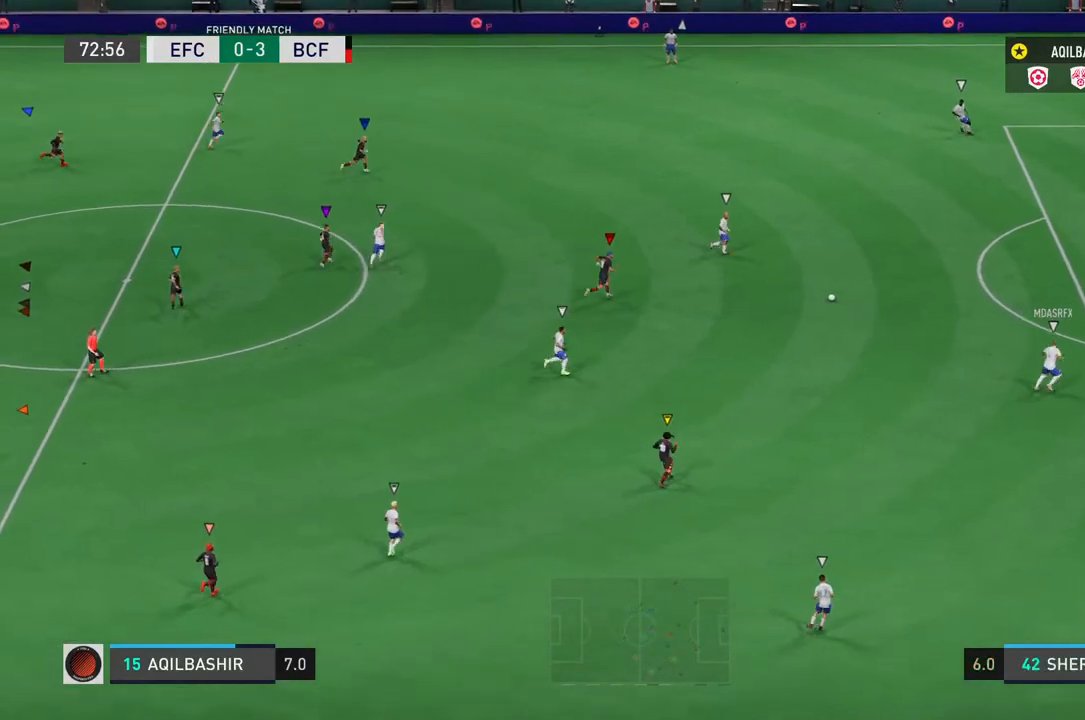
{"dt_ms": 500, "buttons": ["L2"], "left_stick": "up-right", "right_stick": "center", "events": [[150, "left_stick", "up-right"]]}
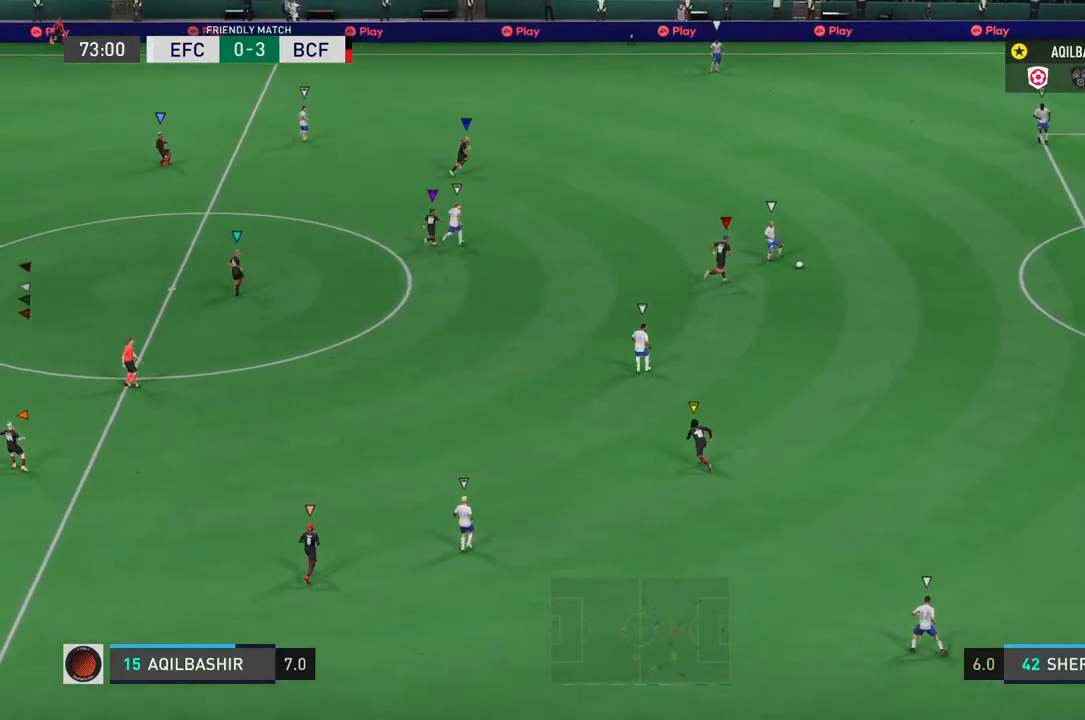
{"dt_ms": 500, "buttons": ["L2"], "left_stick": "up-right", "right_stick": "center", "events": []}
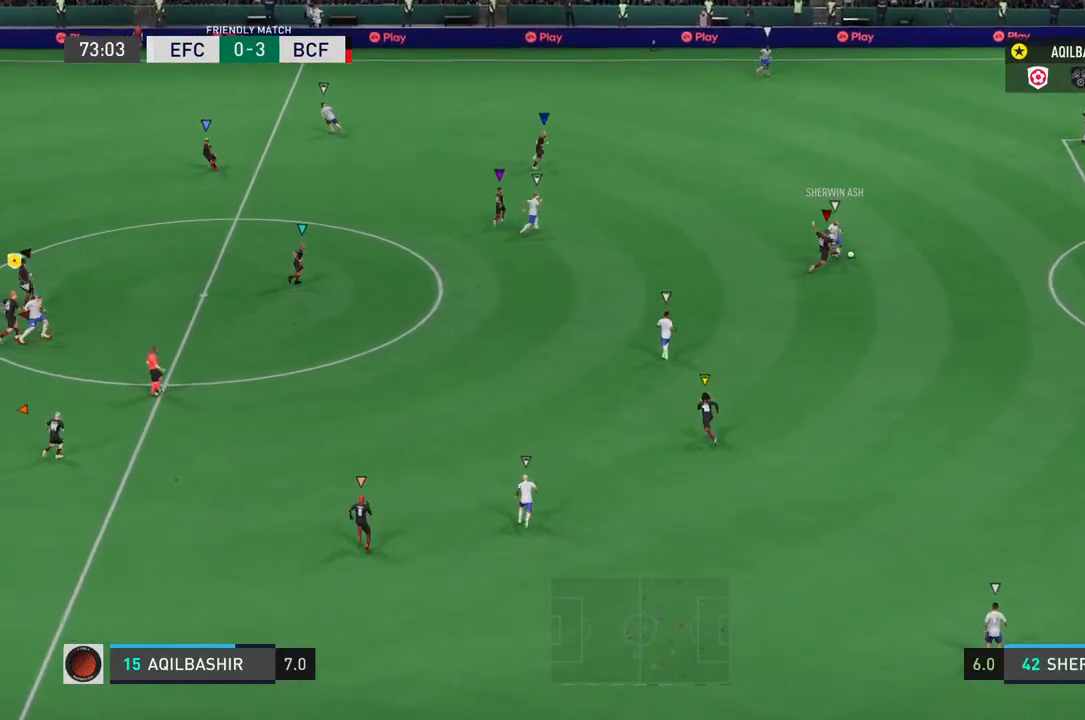
{"dt_ms": 500, "buttons": ["L2"], "left_stick": "center", "right_stick": "center", "events": [[267, "left_stick", "center"]]}
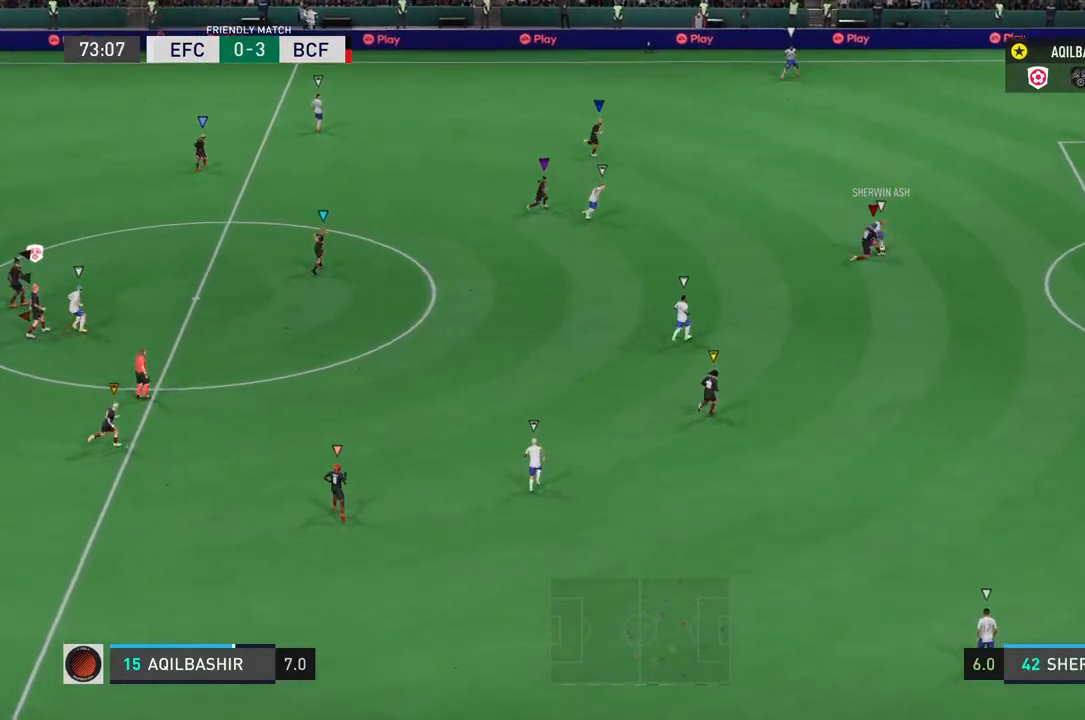
{"dt_ms": 500, "buttons": ["L2"], "left_stick": "center", "right_stick": "center", "events": []}
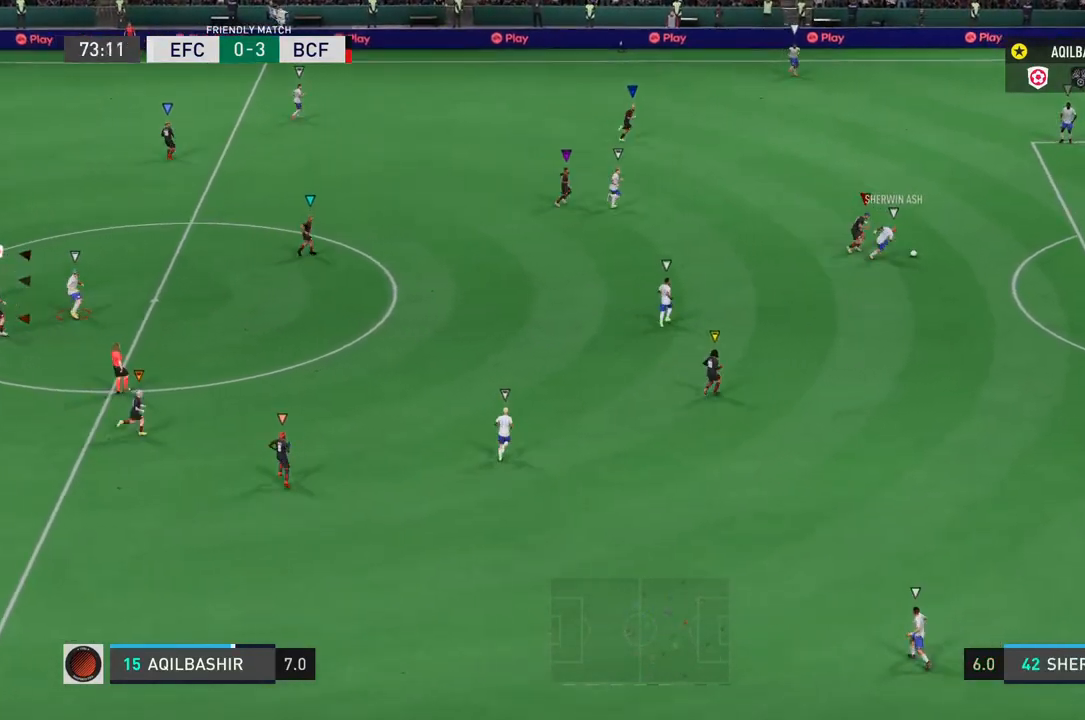
{"dt_ms": 1000, "buttons": ["L2"], "left_stick": "center", "right_stick": "center"}
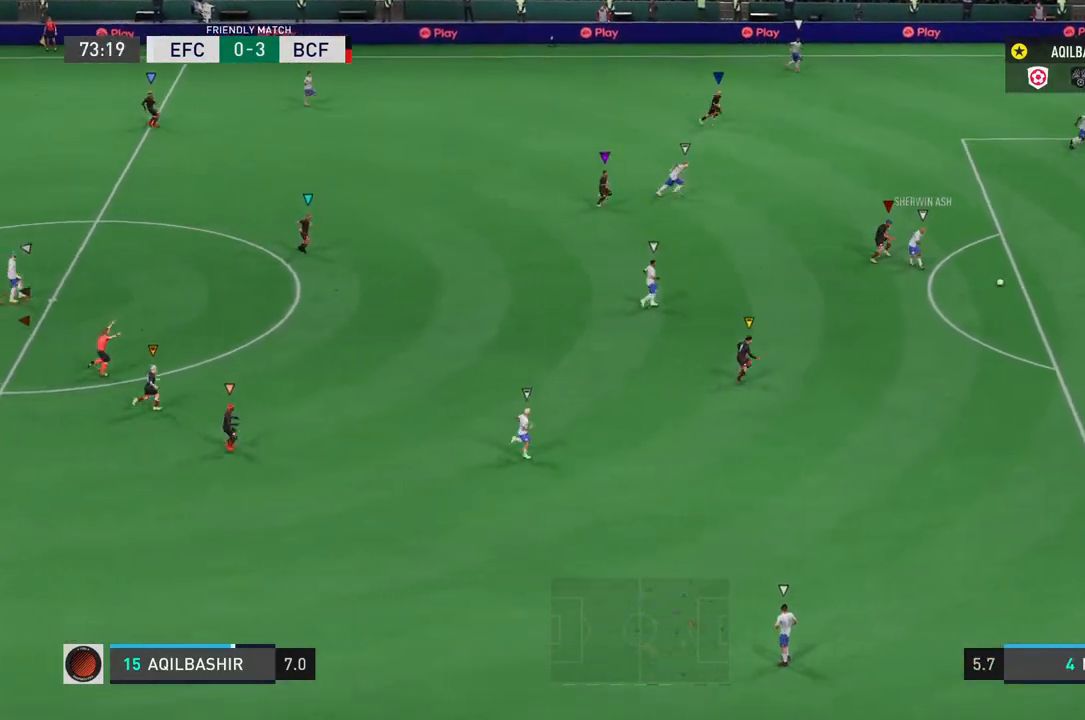
{"dt_ms": 500, "buttons": ["L2"], "left_stick": "down", "right_stick": "center", "events": [[283, "left_stick", "down-left"], [433, "left_stick", "down"]]}